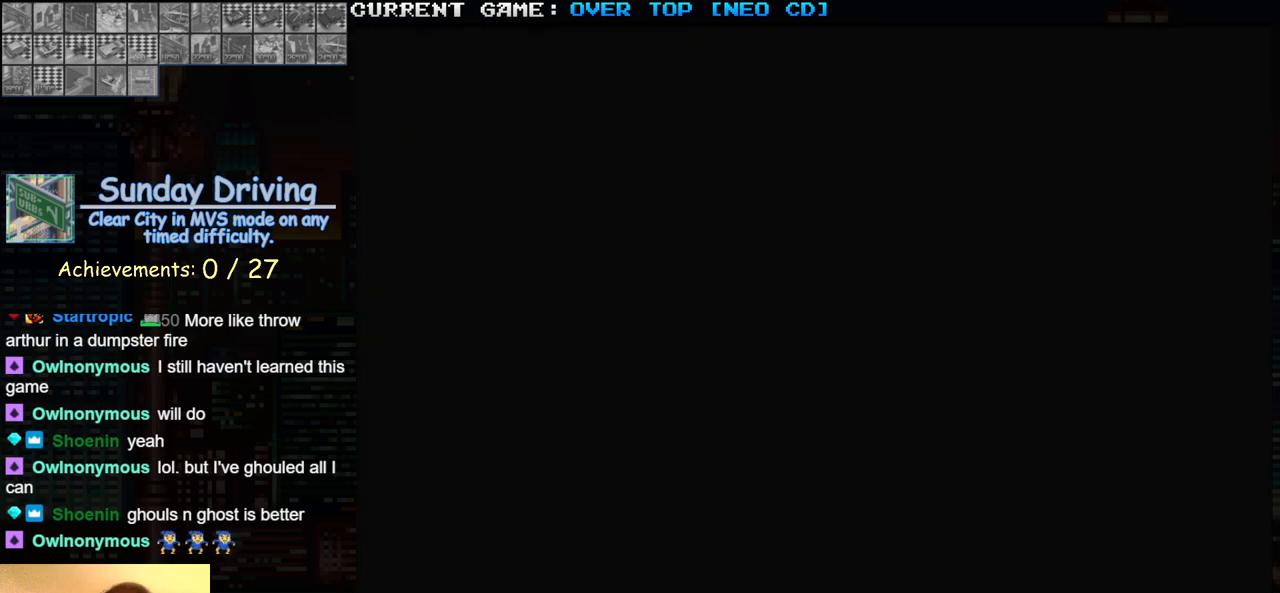
Gameplay with a controller (arcade stick); each line is a JSON object with the inputs held at the frame after it (dt_ms = milliseconds from this image to that frame). "events" lists button and stick changes between this image and that frame as [ms after this image, input, new state], when the widget could be followed in between. Not read: L3 R3.
{"dt_ms": 500, "buttons": [], "left_stick": "center", "events": []}
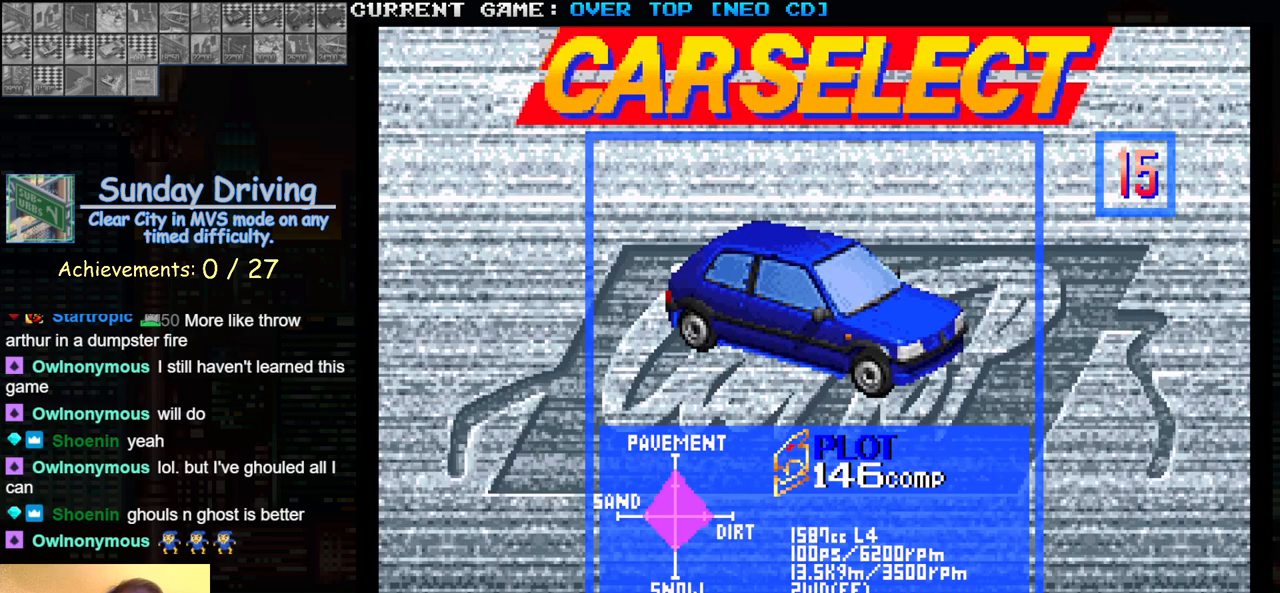
{"dt_ms": 1000, "buttons": [], "left_stick": "center"}
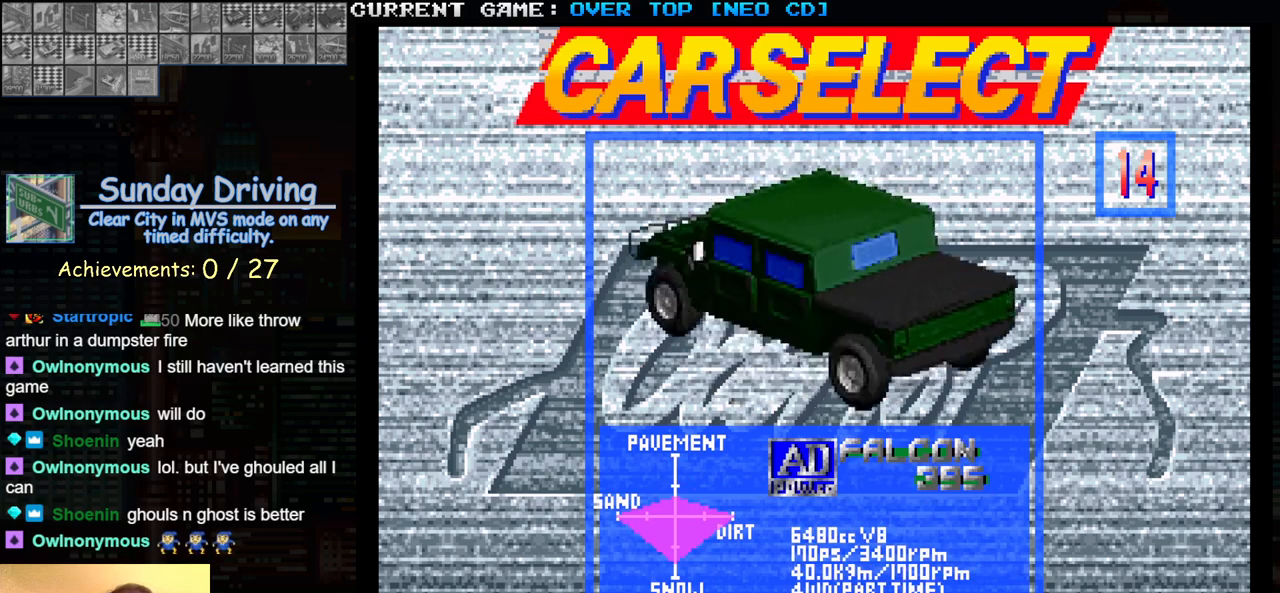
{"dt_ms": 500, "buttons": [], "left_stick": "center", "events": [[300, "SQUARE", "down"], [367, "SQUARE", "up"]]}
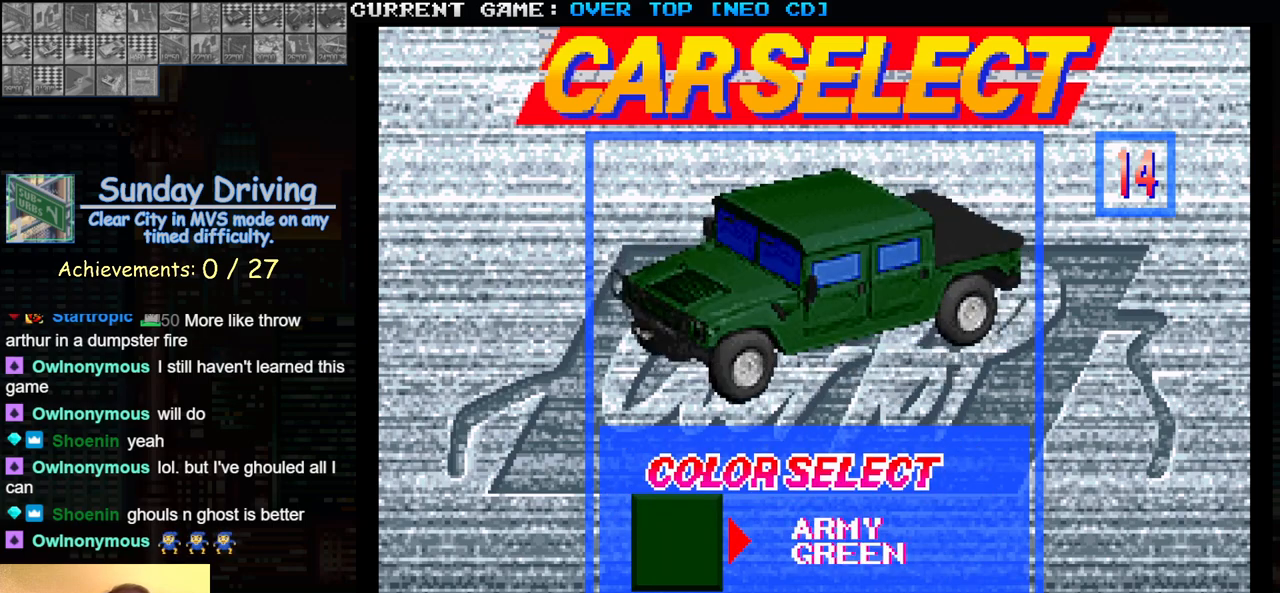
{"dt_ms": 500, "buttons": [], "left_stick": "center", "events": [[17, "left_stick", "right"], [100, "left_stick", "center"], [167, "left_stick", "right"], [267, "left_stick", "center"], [350, "left_stick", "right"], [433, "left_stick", "center"]]}
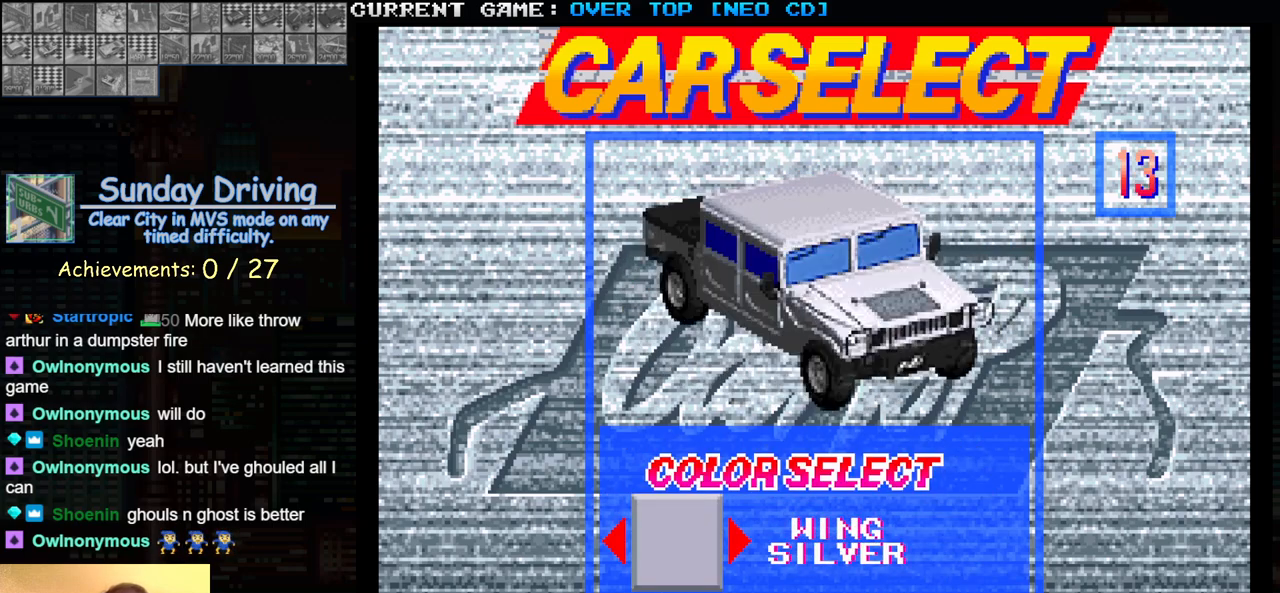
{"dt_ms": 1000, "buttons": [], "left_stick": "center"}
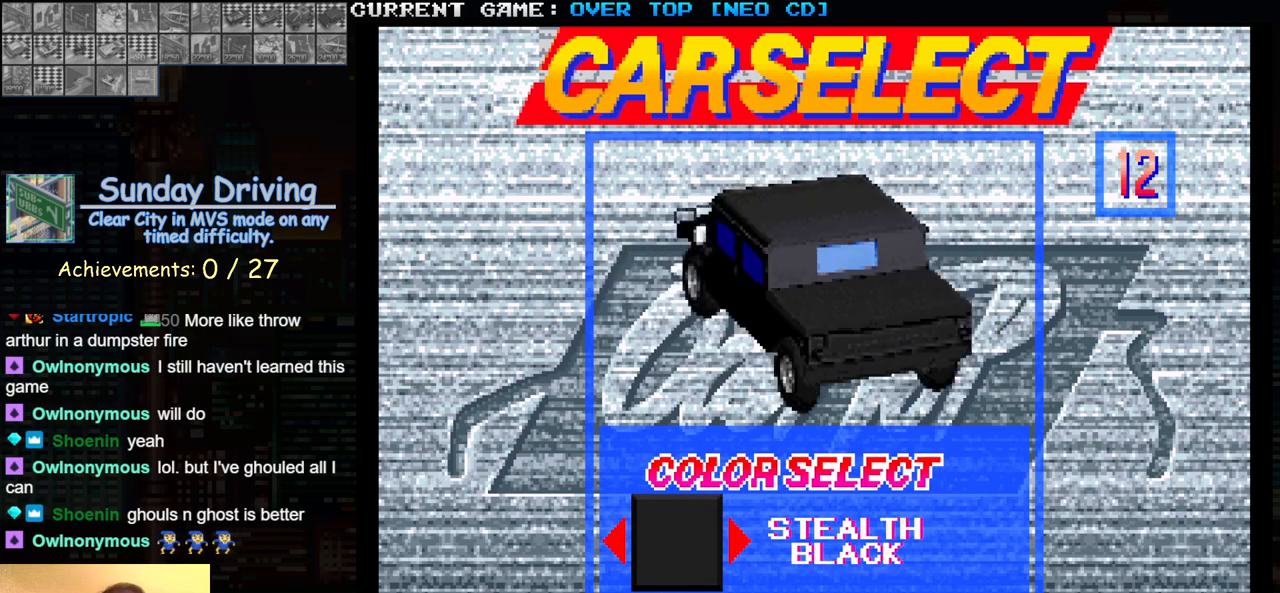
{"dt_ms": 500, "buttons": [], "left_stick": "center", "events": []}
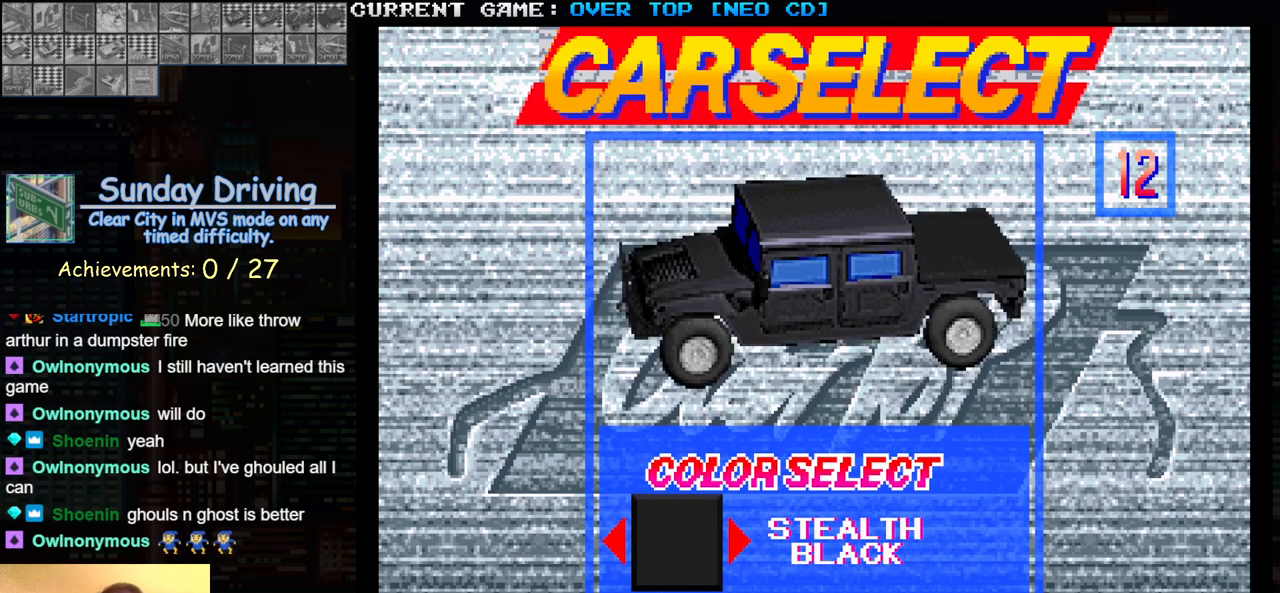
{"dt_ms": 500, "buttons": [], "left_stick": "center", "events": []}
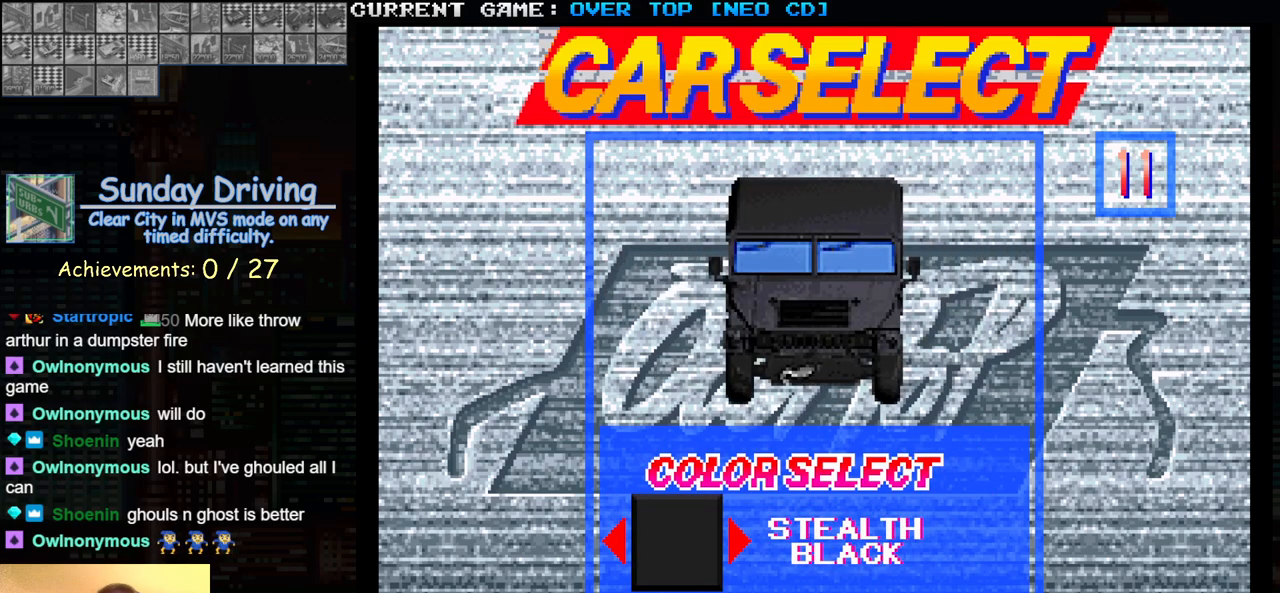
{"dt_ms": 500, "buttons": [], "left_stick": "center", "events": []}
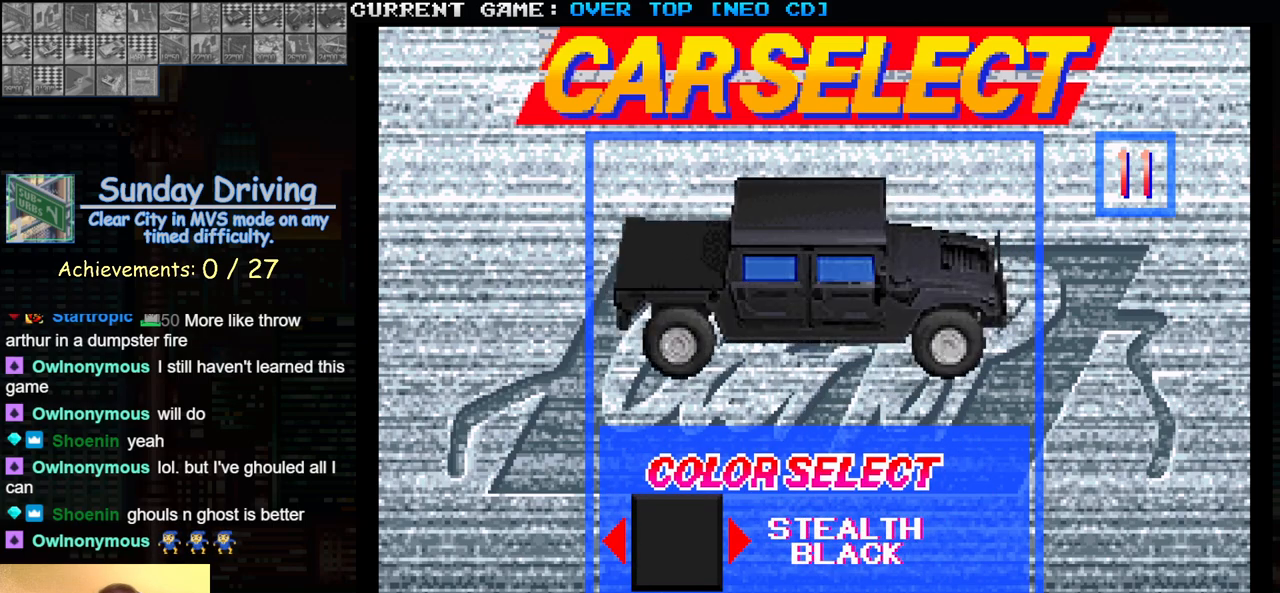
{"dt_ms": 500, "buttons": ["SQUARE"], "left_stick": "center", "events": [[450, "SQUARE", "down"]]}
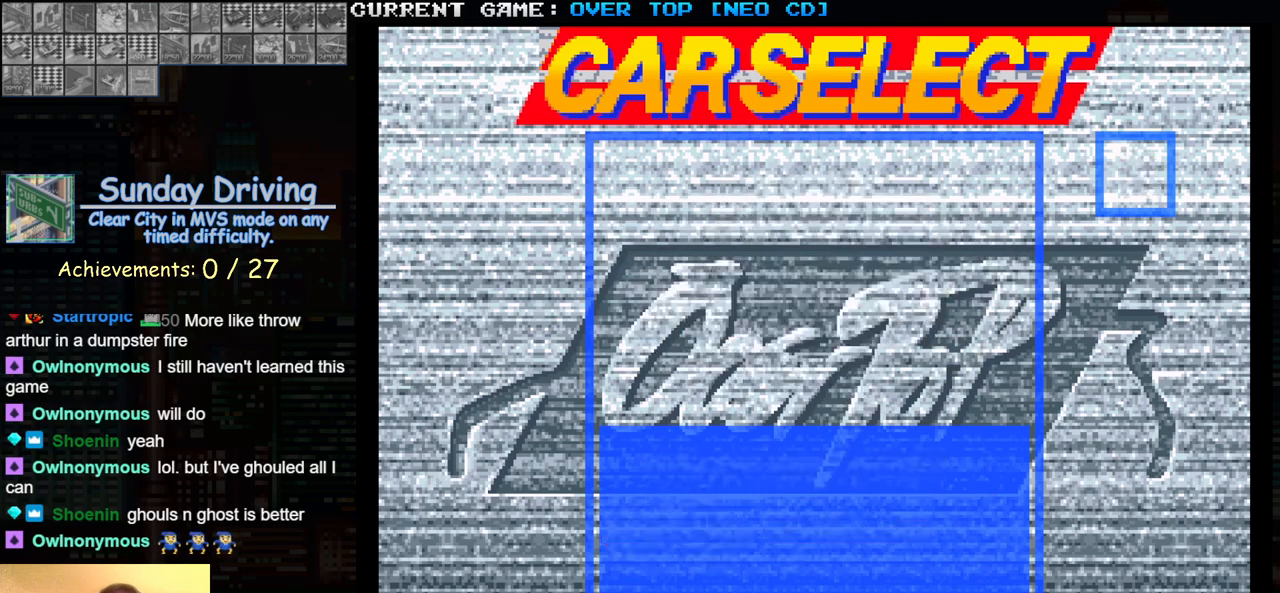
{"dt_ms": 500, "buttons": [], "left_stick": "center", "events": [[50, "SQUARE", "up"]]}
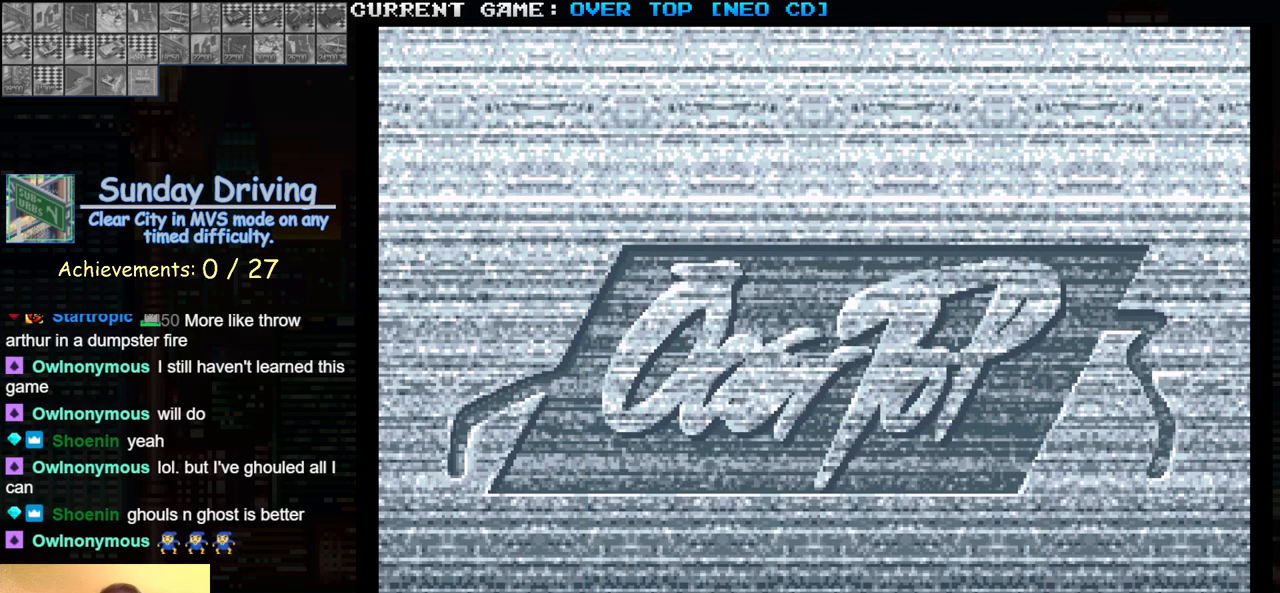
{"dt_ms": 500, "buttons": [], "left_stick": "center", "events": []}
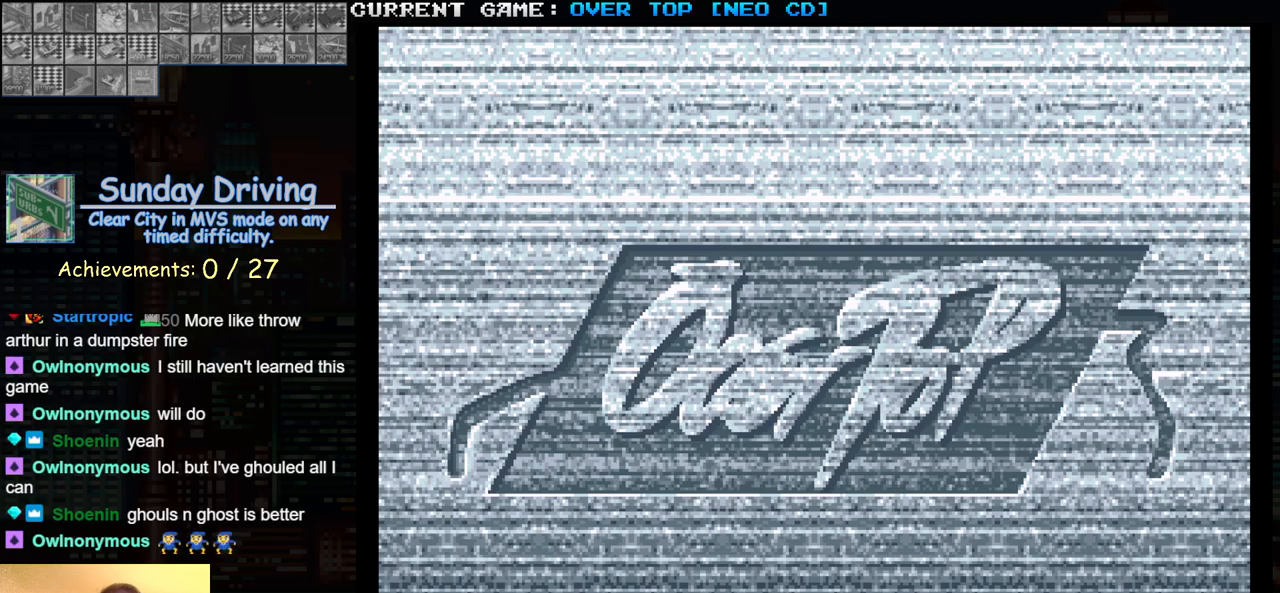
{"dt_ms": 500, "buttons": [], "left_stick": "center", "events": []}
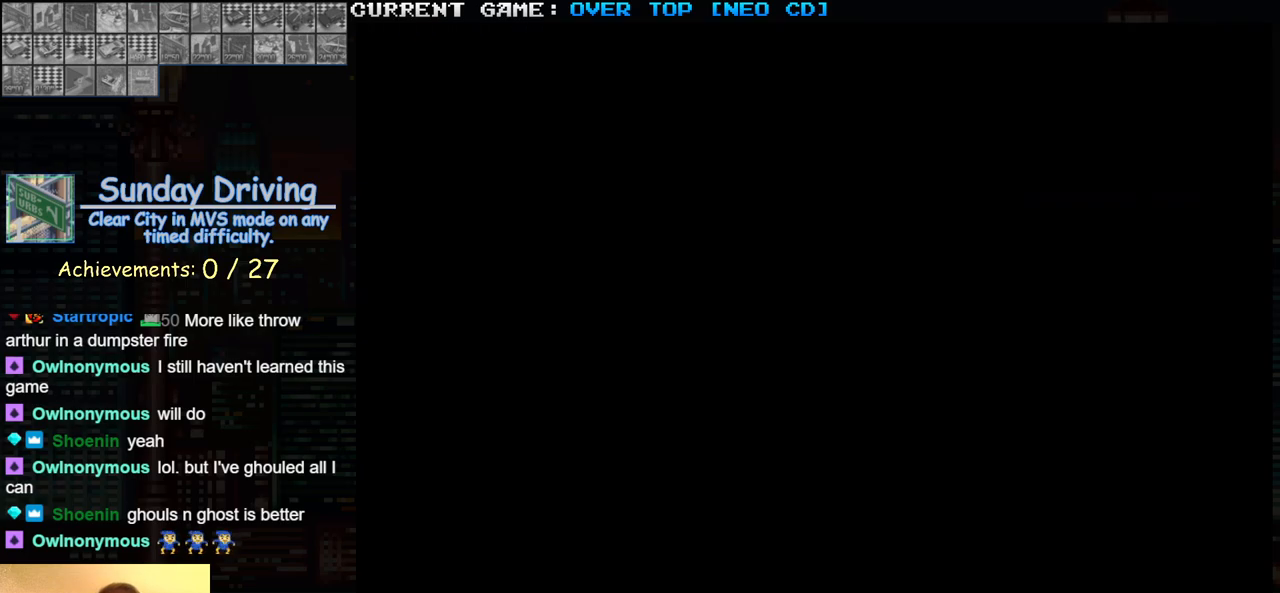
{"dt_ms": 500, "buttons": [], "left_stick": "center", "events": []}
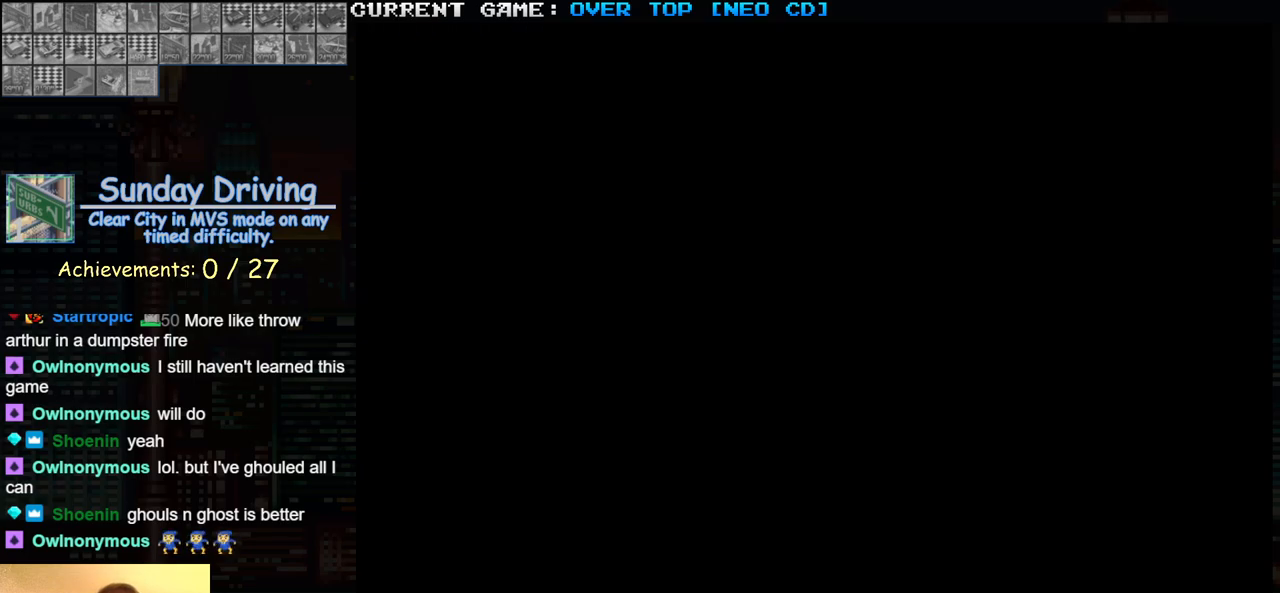
{"dt_ms": 500, "buttons": [], "left_stick": "center", "events": []}
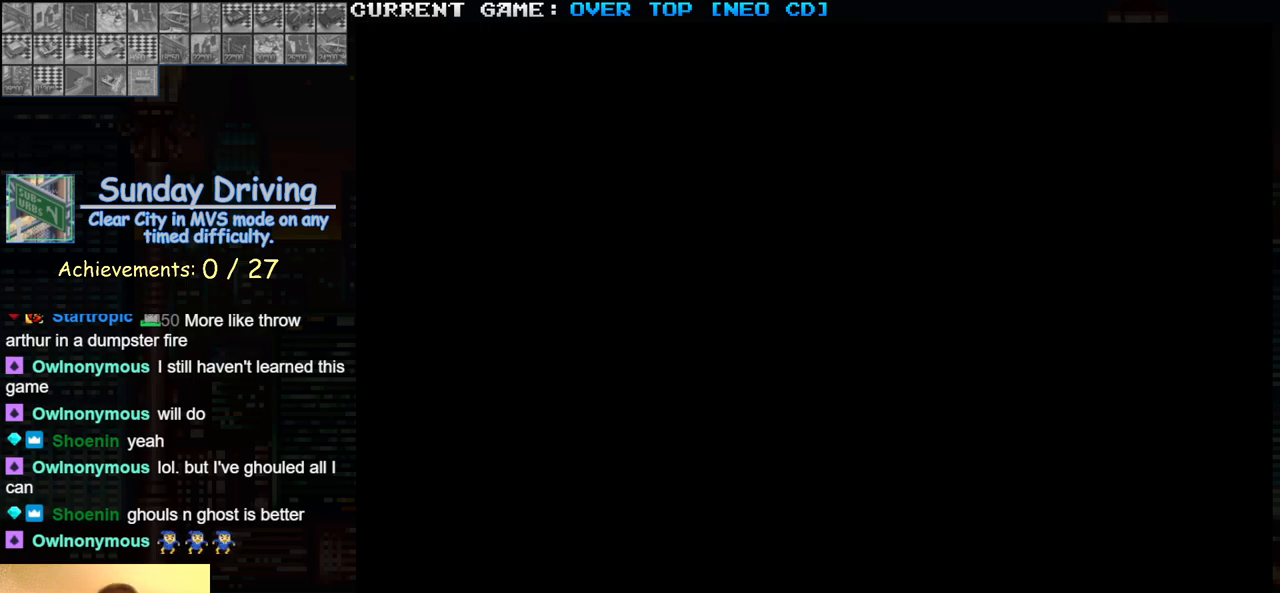
{"dt_ms": 500, "buttons": [], "left_stick": "center", "events": []}
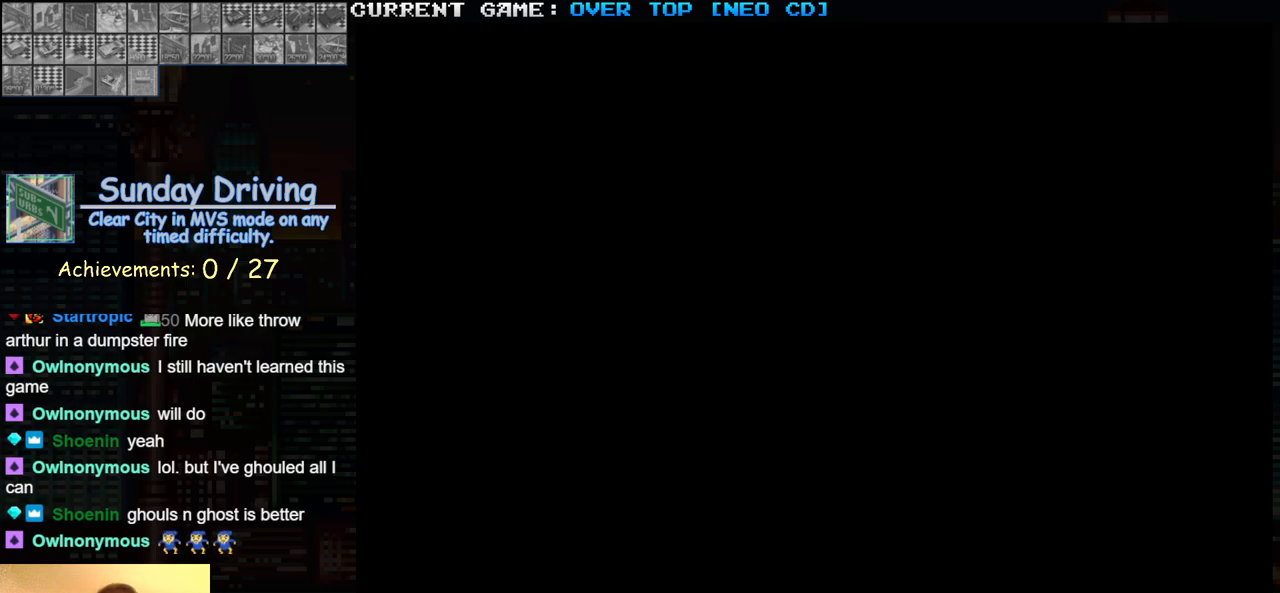
{"dt_ms": 500, "buttons": [], "left_stick": "center", "events": []}
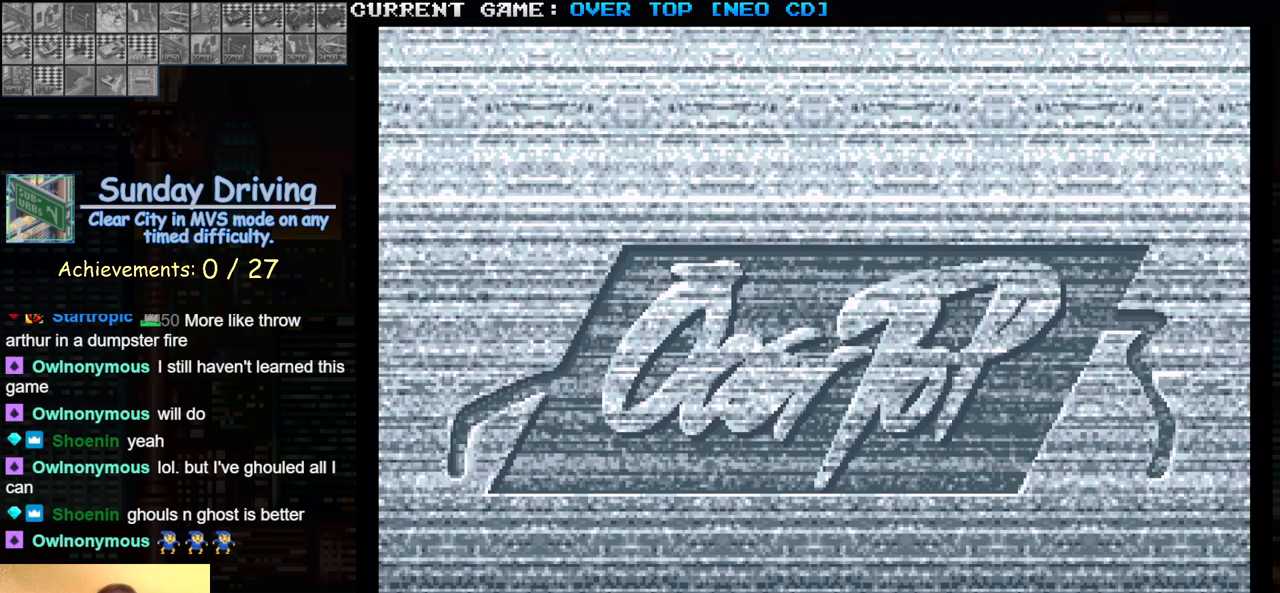
{"dt_ms": 500, "buttons": [], "left_stick": "center", "events": []}
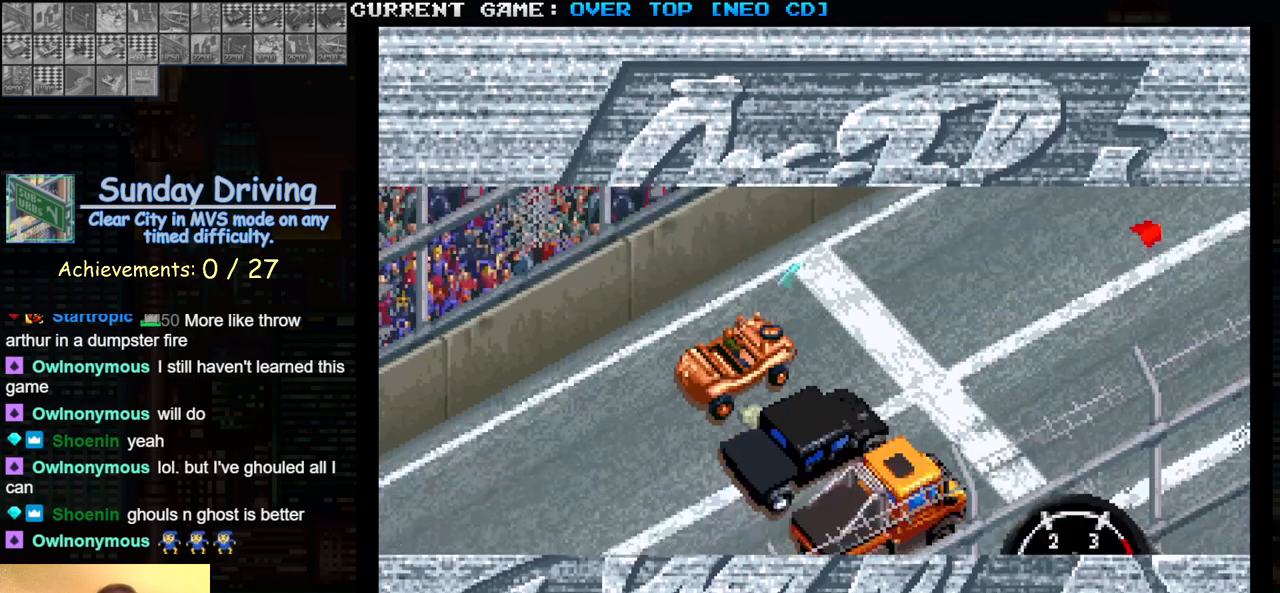
{"dt_ms": 500, "buttons": [], "left_stick": "center", "events": []}
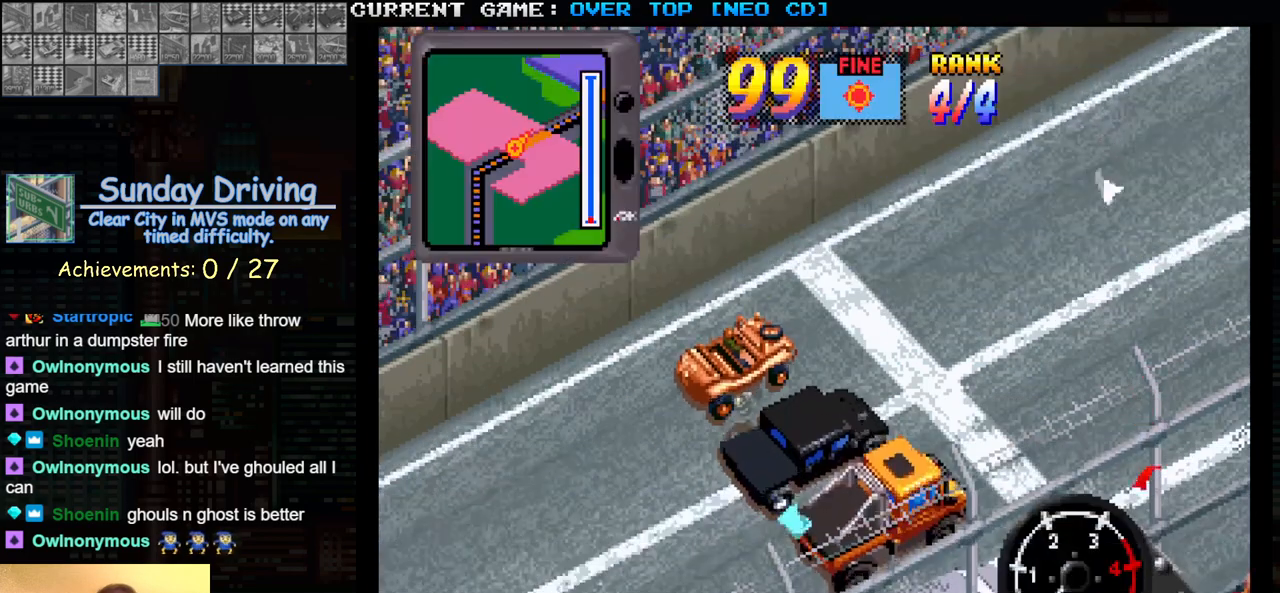
{"dt_ms": 500, "buttons": [], "left_stick": "center", "events": []}
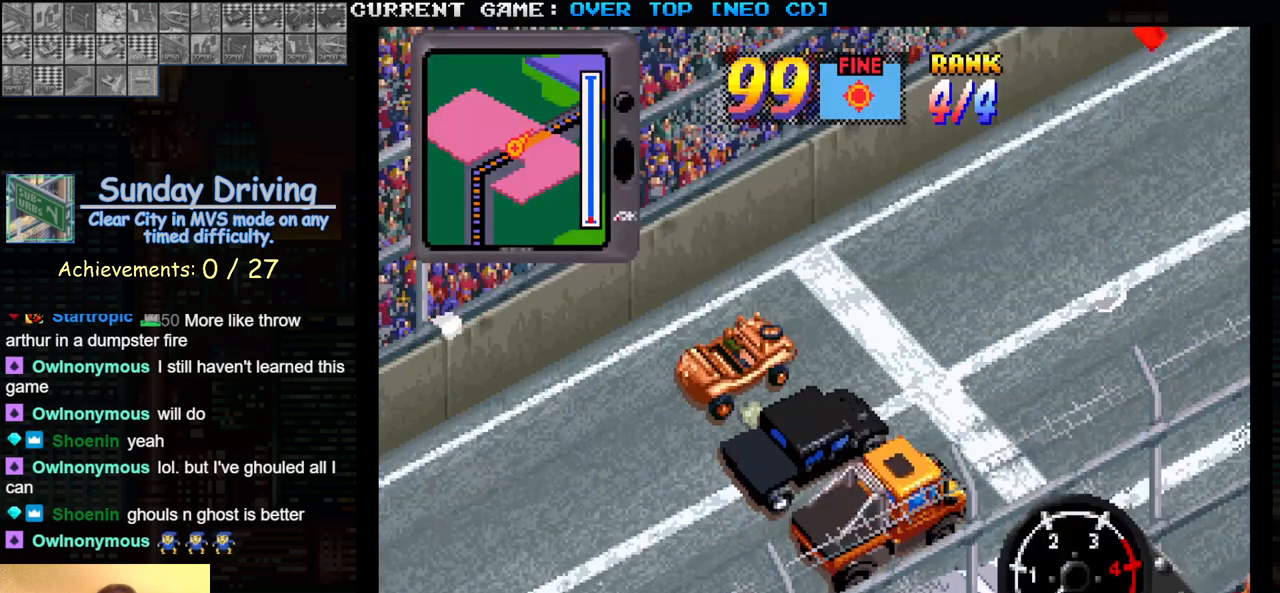
{"dt_ms": 500, "buttons": ["SQUARE", "R1"], "left_stick": "center", "events": [[483, "R1", "down"], [483, "SQUARE", "down"]]}
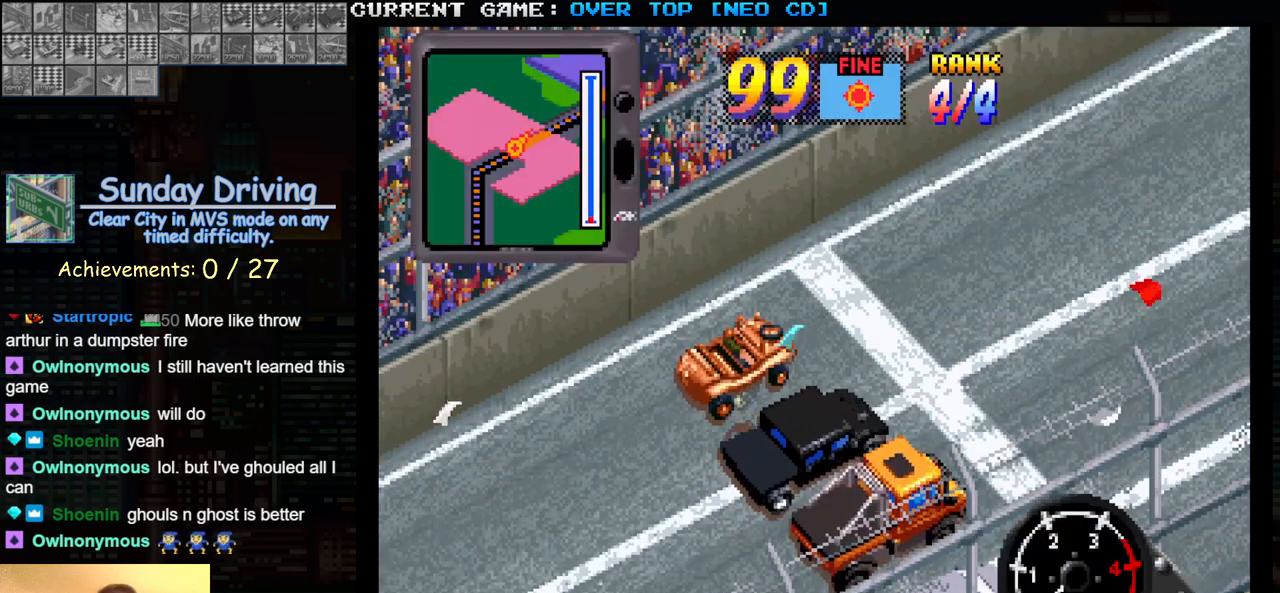
{"dt_ms": 500, "buttons": ["SQUARE", "R1"], "left_stick": "center", "events": []}
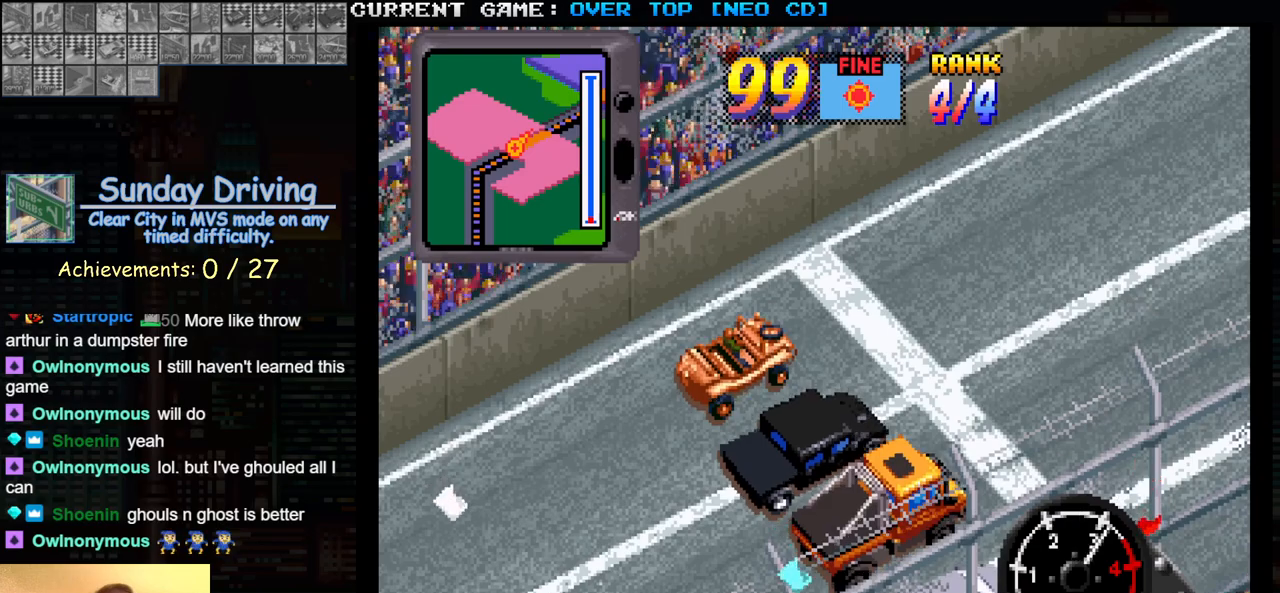
{"dt_ms": 500, "buttons": ["SQUARE", "R1"], "left_stick": "center", "events": []}
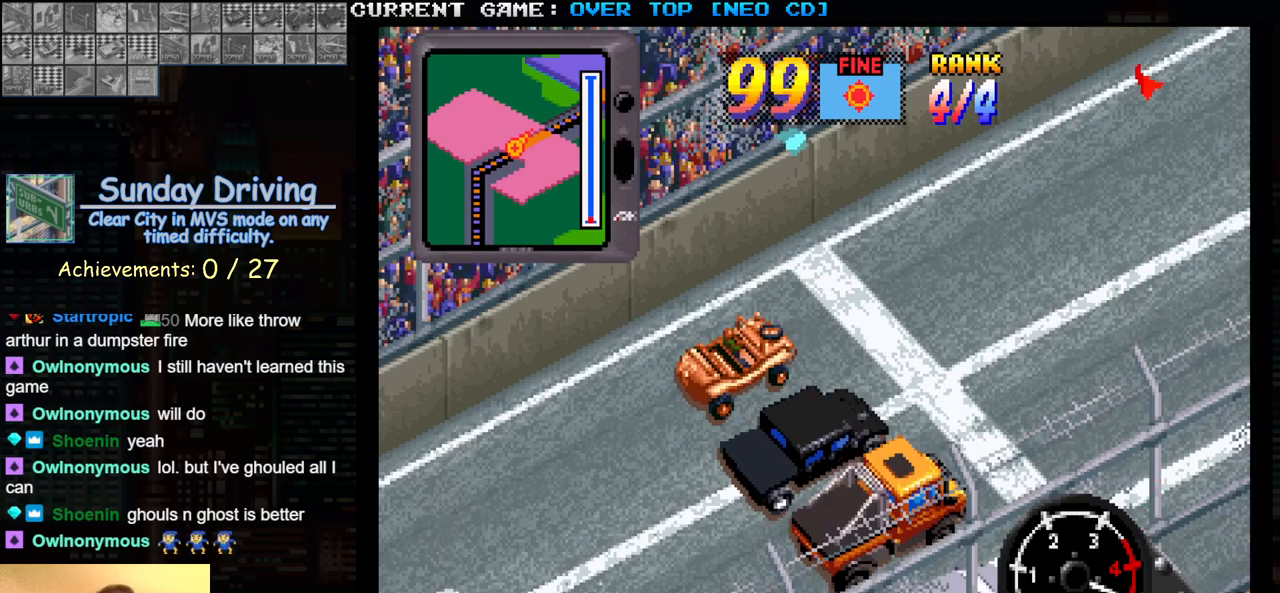
{"dt_ms": 500, "buttons": ["SQUARE", "R1"], "left_stick": "center", "events": []}
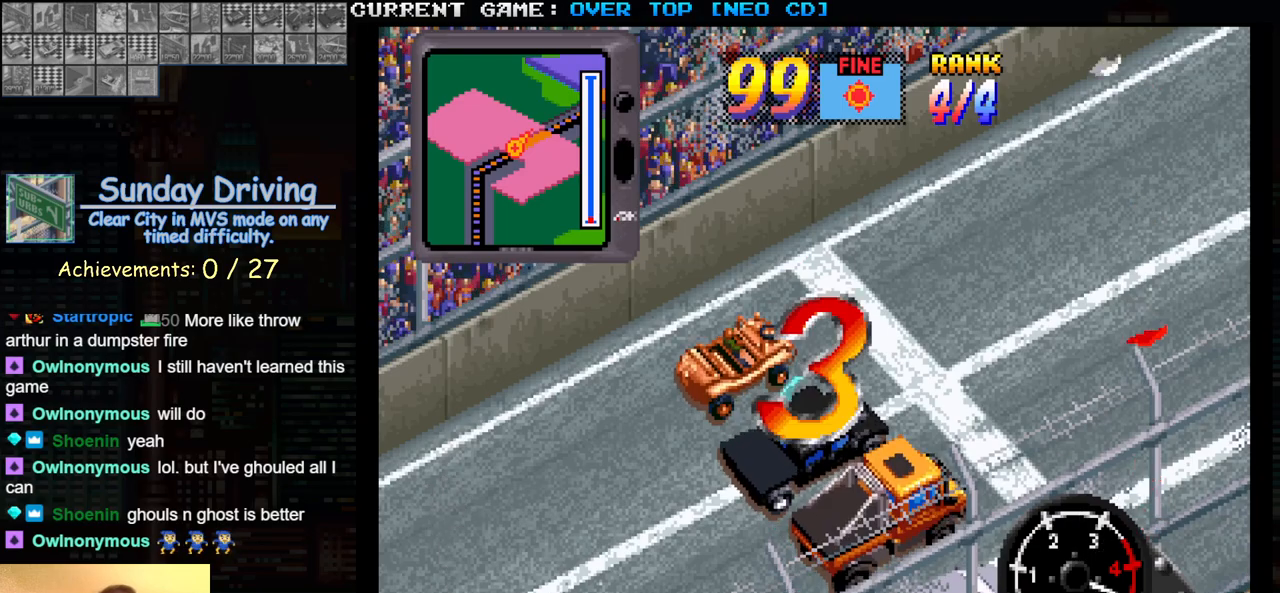
{"dt_ms": 500, "buttons": ["SQUARE", "R1"], "left_stick": "left", "events": [[317, "left_stick", "left"]]}
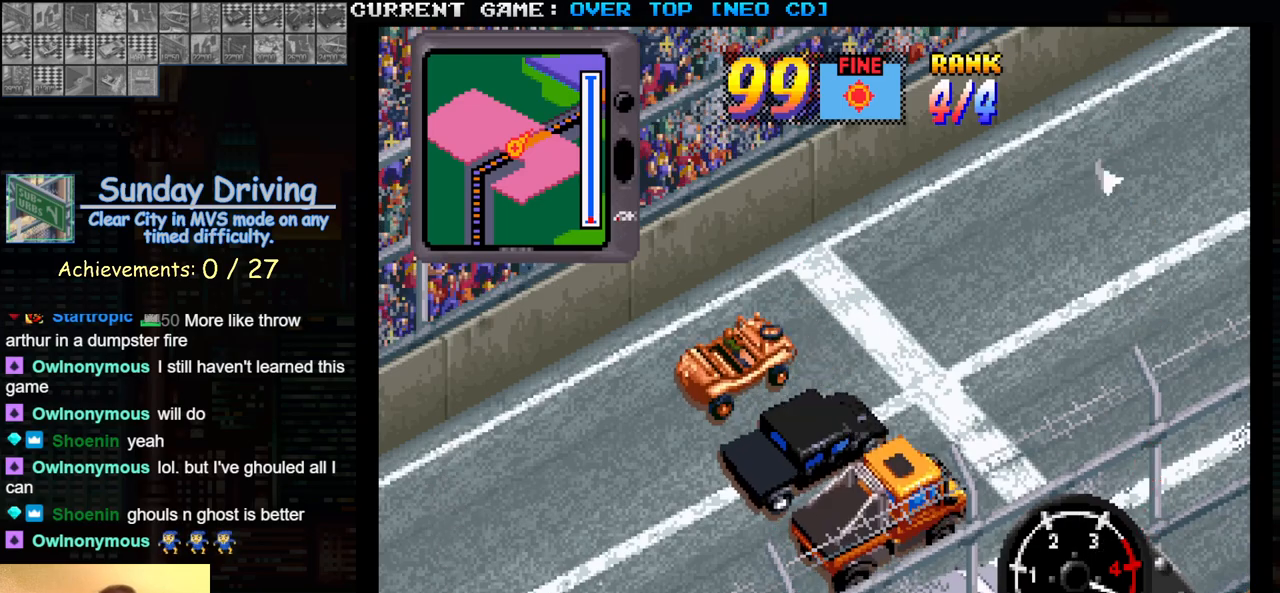
{"dt_ms": 500, "buttons": ["SQUARE", "R1"], "left_stick": "left", "events": []}
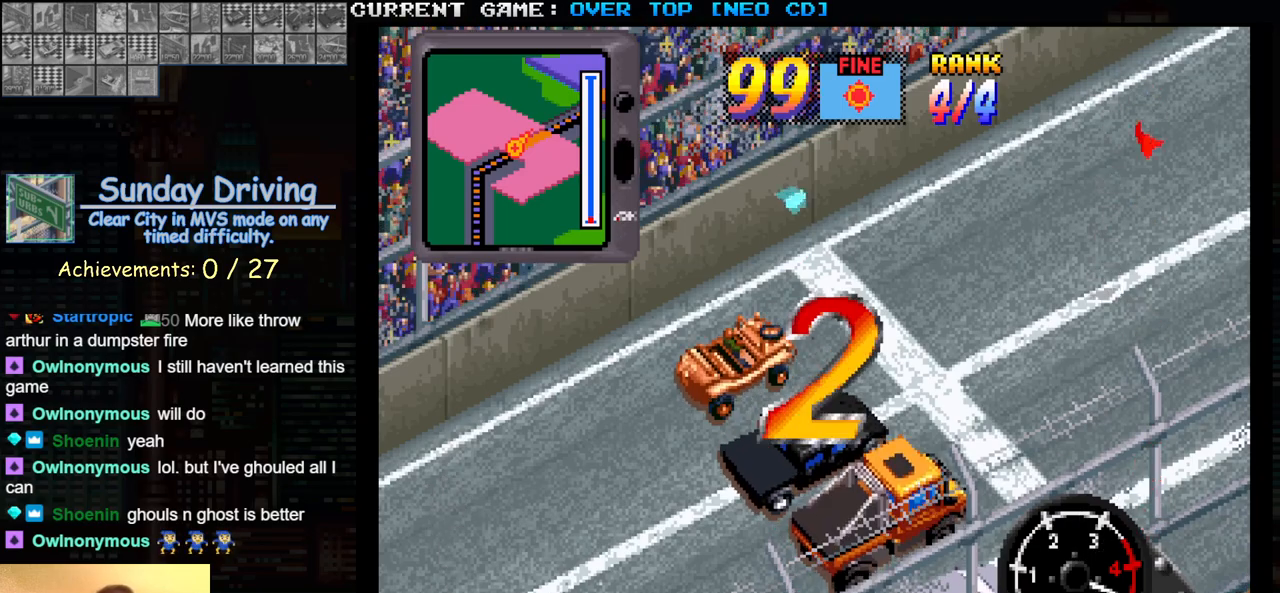
{"dt_ms": 500, "buttons": ["SQUARE", "R1"], "left_stick": "left", "events": []}
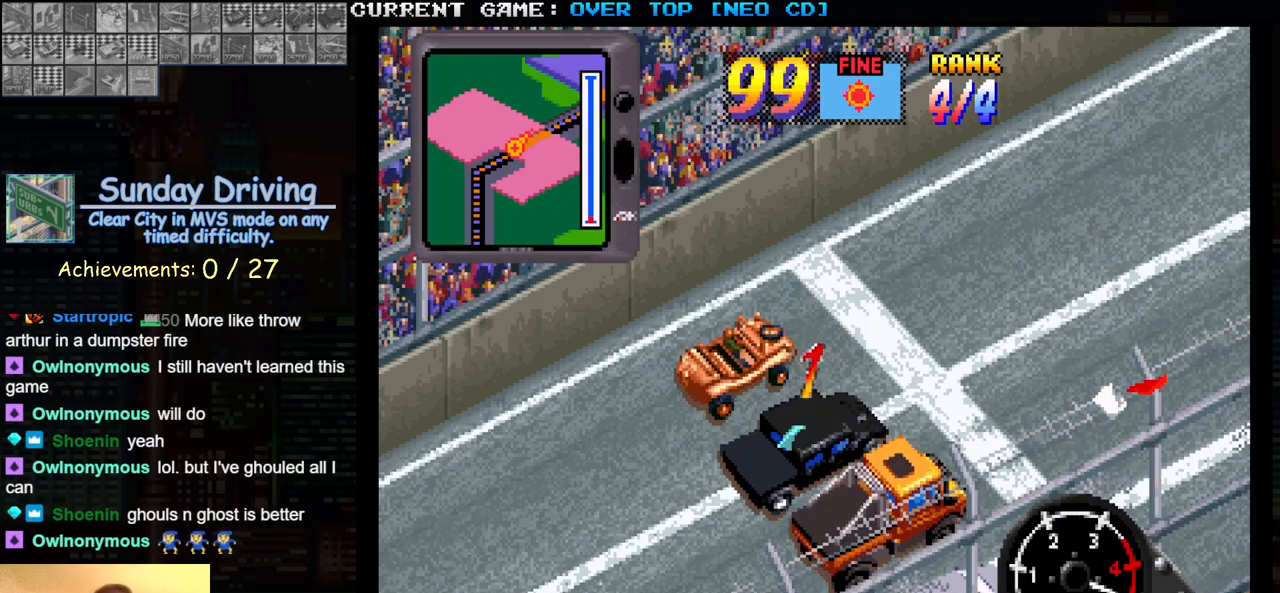
{"dt_ms": 500, "buttons": ["SQUARE", "R1"], "left_stick": "left", "events": []}
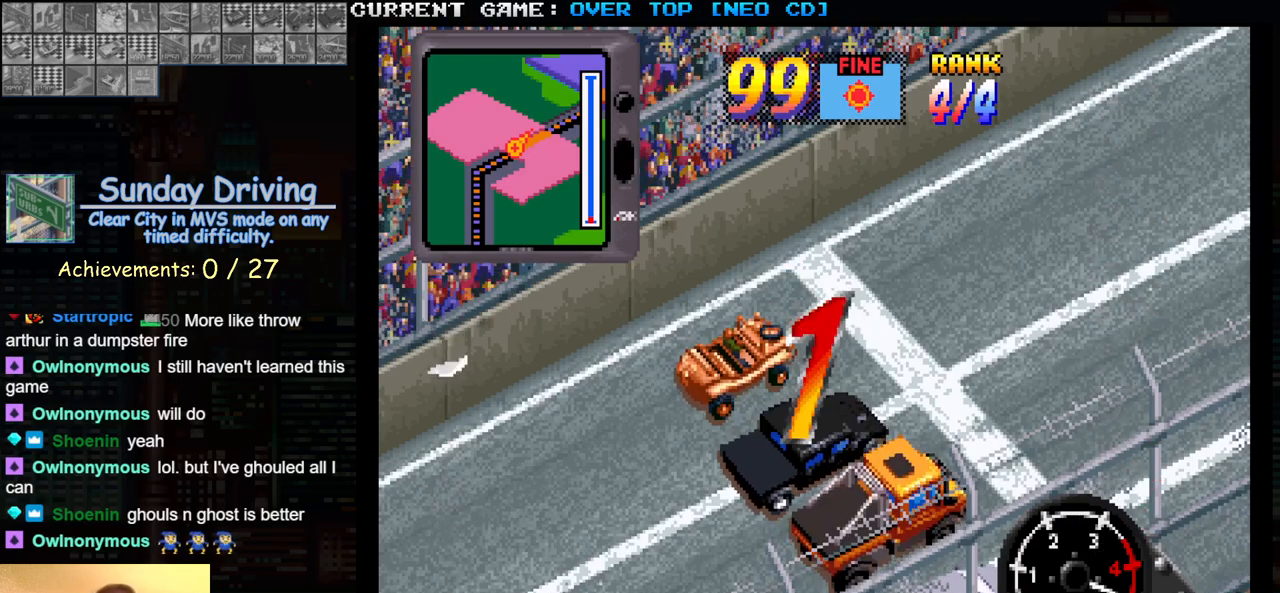
{"dt_ms": 500, "buttons": ["SQUARE", "R1"], "left_stick": "left", "events": []}